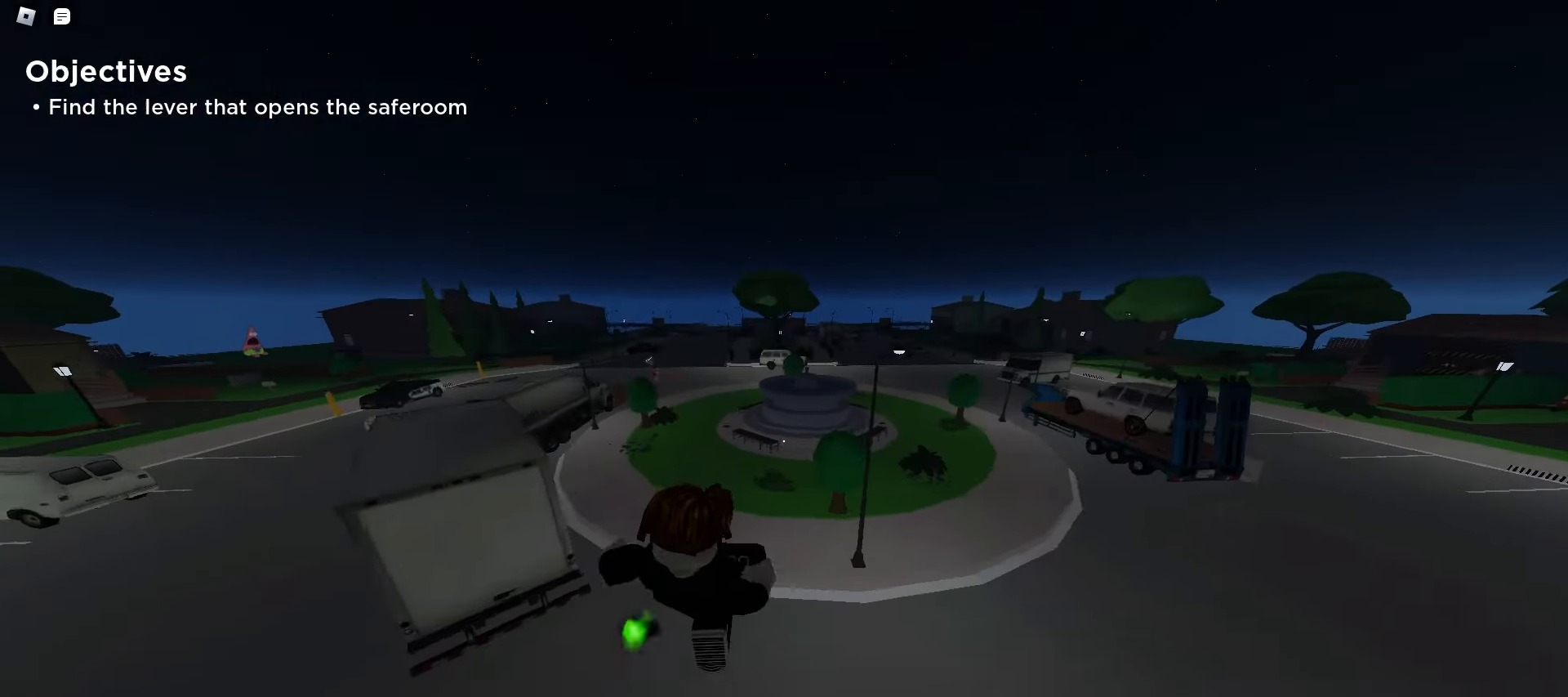
Gameplay with keyboard and mouse; each line is a JSON object with the keys and mouse buttons held at the frame after it. "events" lists presses ("down") and releases ("up") of "a", "ctrl", "d", "e", "f", "q", "r", "s", "shift", "space", "tab", "w", "mouse_left", "mouse_wheel", "mouse_right", "mouse_mb4" and "mouse_mb5" between this image and that frame as [ms after this image, input, new state], when the widget could be followed in between. "mouse_left", "mouse_wheel", "mouse_right", "mouse_mb4", "mouse_mb5" = the "left", "wheel", "right", "mb4", "mb5" buttons of the "mouse" list. No other keys are recorded. "wheel" means that the mouse wheel is clicked or scrolled. Mouse movement is not recorded.
{"keys": ["a", "ctrl", "w"], "mouse": [], "events": [[300, "space", "down"], [317, "space", "up"], [350, "space", "down"], [383, "space", "up"], [417, "space", "down"], [450, "space", "up"], [483, "space", "down"], [500, "space", "up"]]}
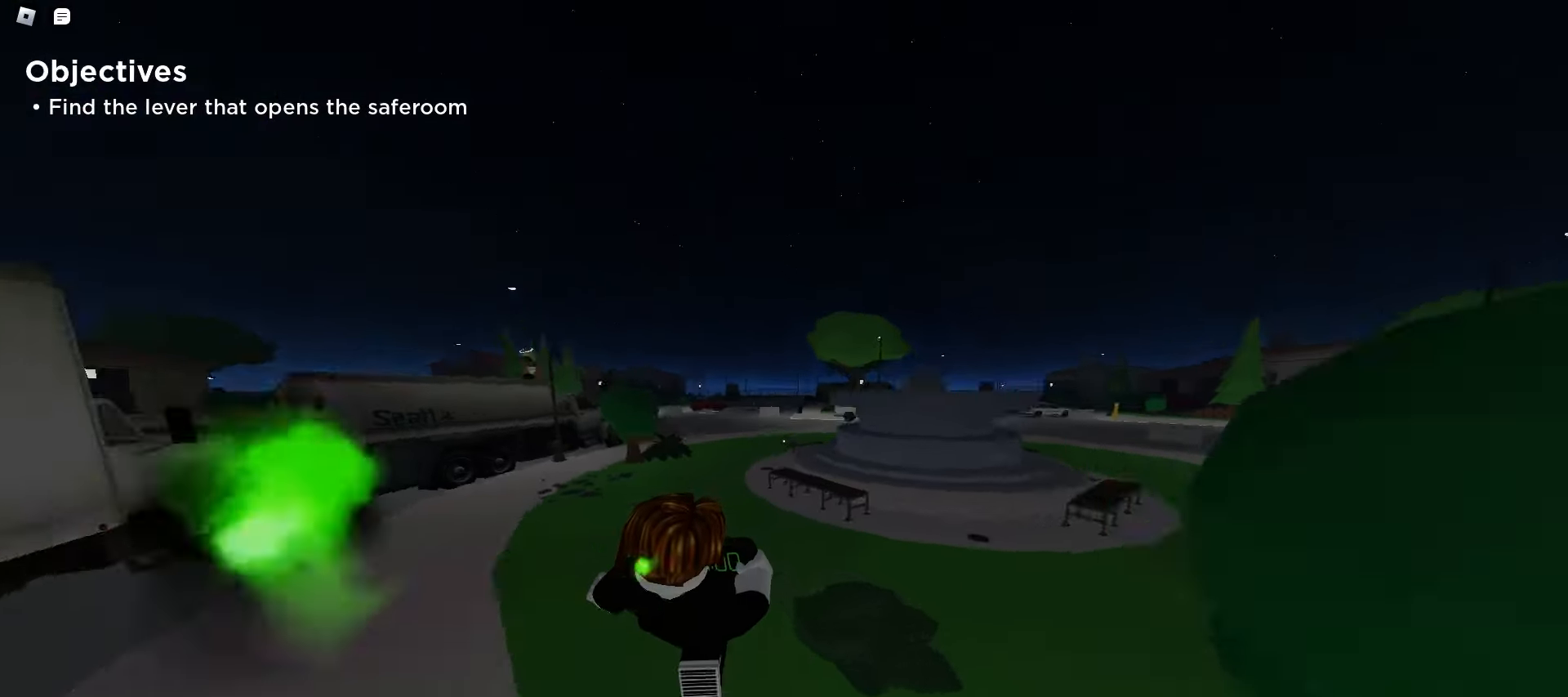
{"keys": ["ctrl", "d", "w"], "mouse": [], "events": [[33, "space", "down"], [67, "space", "up"], [100, "space", "down"], [133, "space", "up"], [167, "space", "down"], [200, "space", "up"], [217, "space", "down"], [233, "a", "up"], [233, "d", "down"], [250, "space", "up"], [283, "space", "down"], [317, "space", "up"], [350, "space", "down"], [383, "space", "up"], [417, "space", "down"], [450, "space", "up"], [483, "space", "down"], [500, "space", "up"]]}
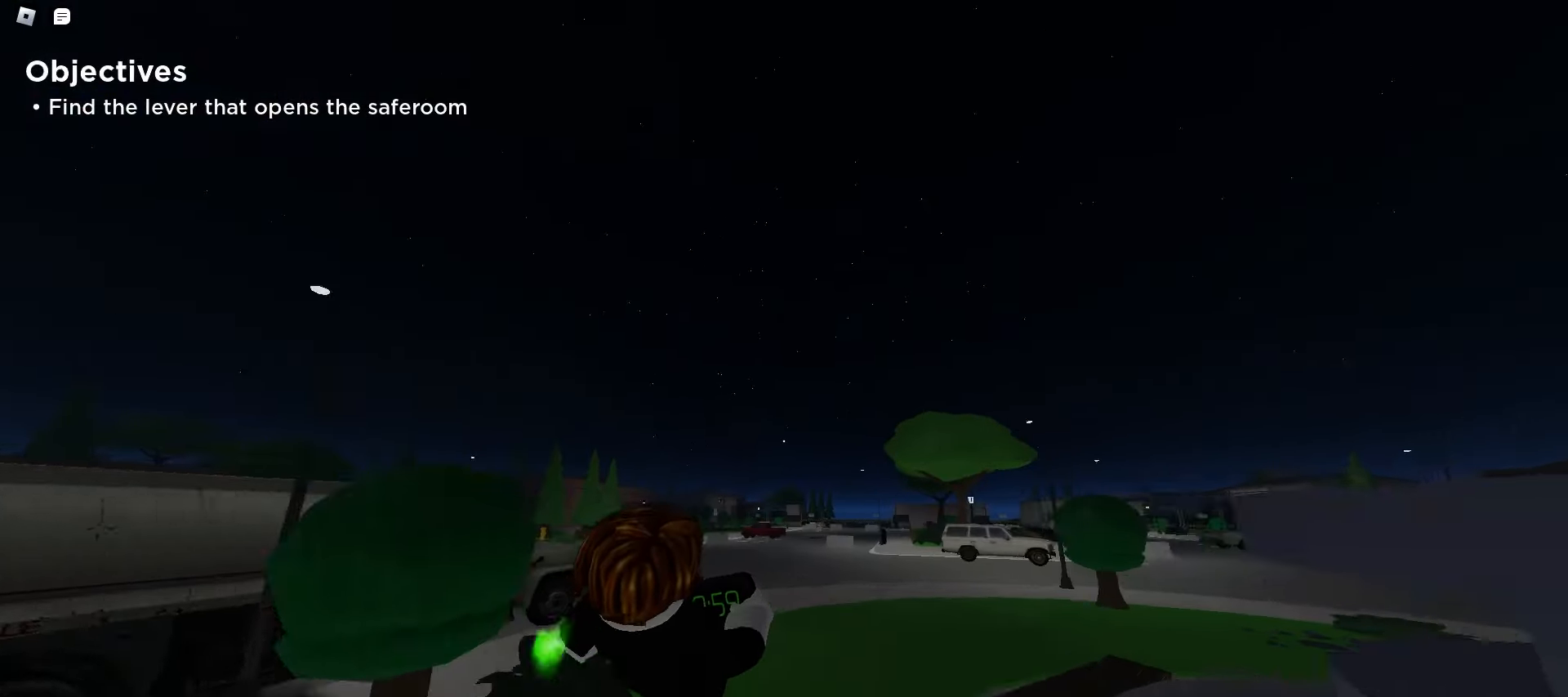
{"keys": ["a", "ctrl", "w"], "mouse": [], "events": [[33, "space", "down"], [67, "space", "up"], [100, "space", "down"], [133, "space", "up"], [167, "space", "down"], [200, "space", "up"], [233, "space", "down"], [250, "space", "up"], [283, "space", "down"], [317, "space", "up"], [350, "space", "down"], [367, "a", "down"], [367, "d", "up"], [383, "space", "up"], [417, "space", "down"], [450, "space", "up"], [467, "space", "down"], [500, "space", "up"]]}
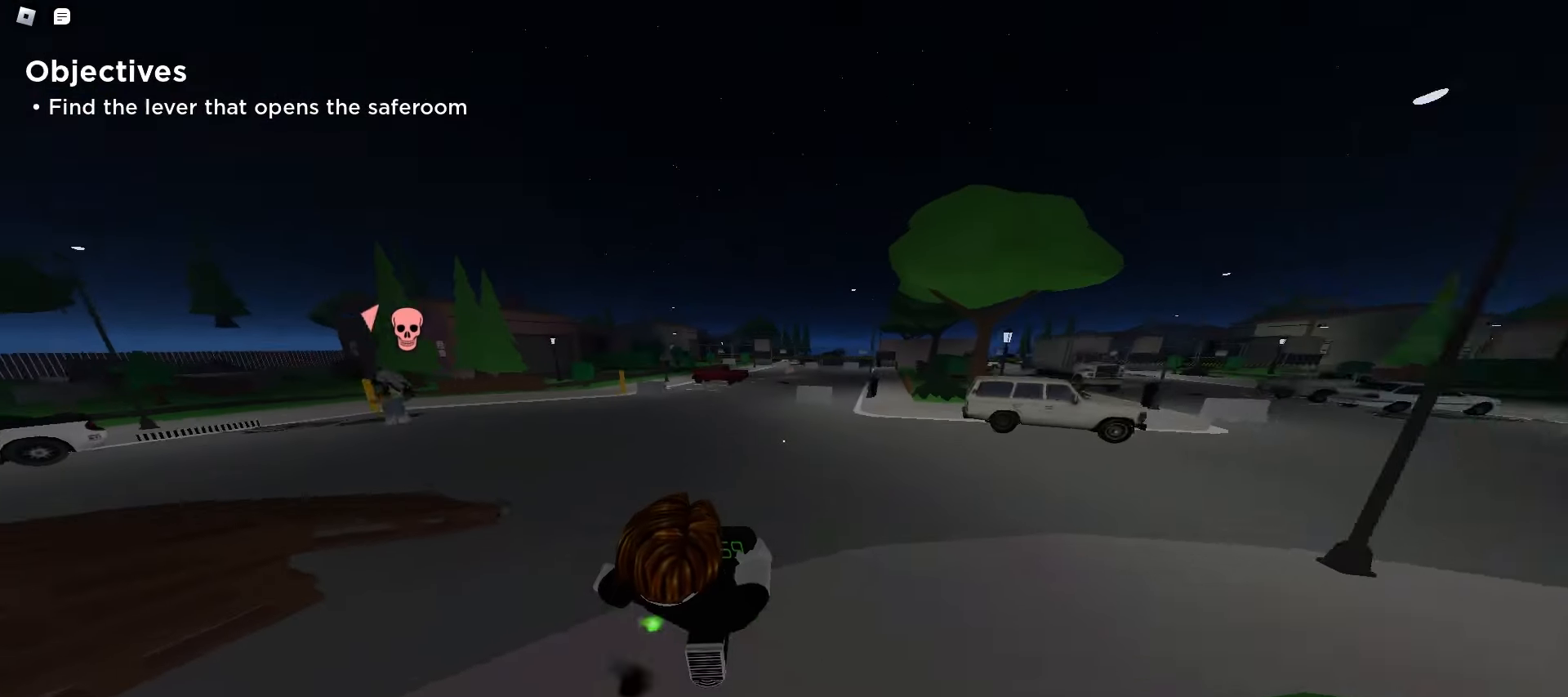
{"keys": ["a", "space", "w"], "mouse": [], "events": [[33, "space", "down"], [67, "space", "up"], [100, "ctrl", "up"], [100, "space", "down"], [133, "space", "up"], [167, "space", "down"], [200, "space", "up"], [433, "space", "down"], [467, "space", "up"], [500, "space", "down"]]}
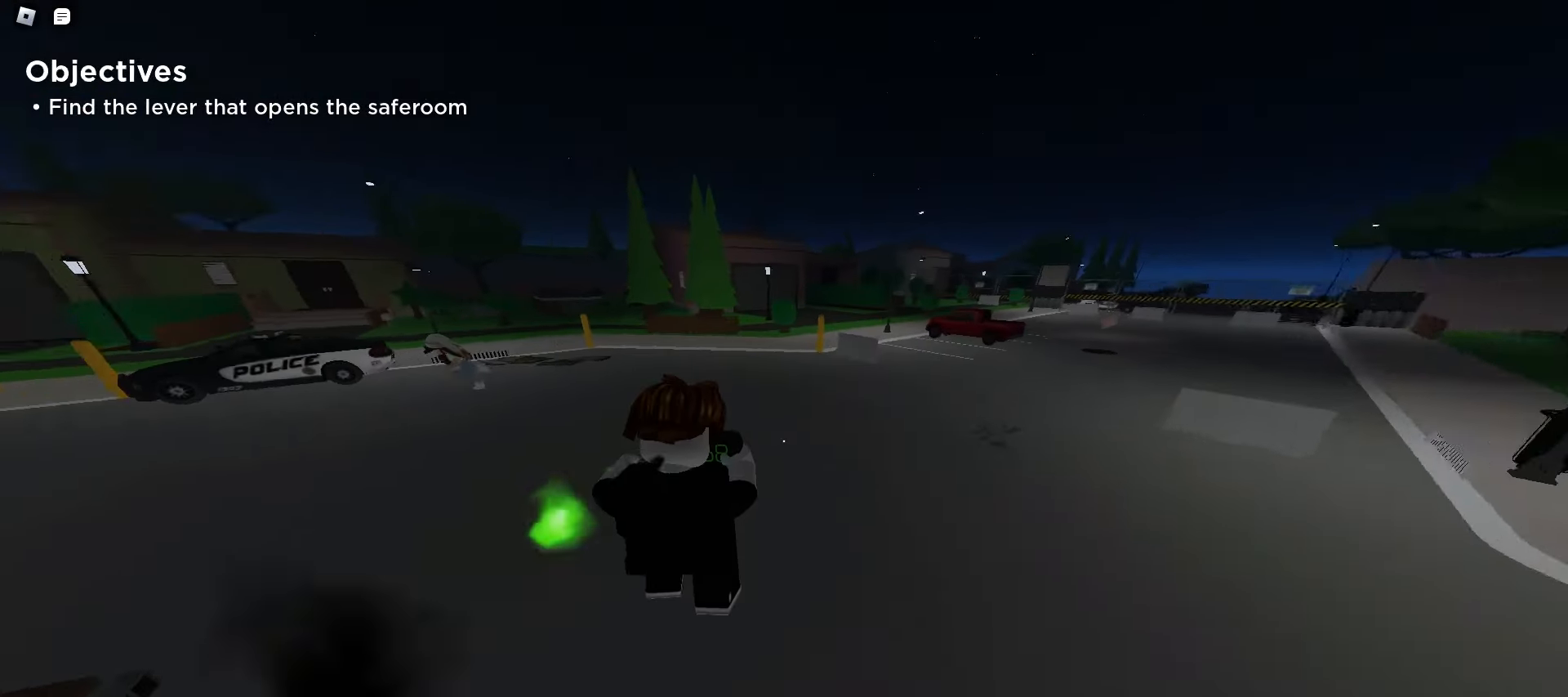
{"keys": ["d", "w"], "mouse": [], "events": [[33, "space", "up"], [67, "space", "down"], [100, "space", "up"], [133, "space", "down"], [167, "space", "up"], [200, "space", "down"], [217, "space", "up"], [250, "space", "down"], [283, "space", "up"], [317, "space", "down"], [333, "d", "down"], [350, "space", "up"], [367, "a", "up"]]}
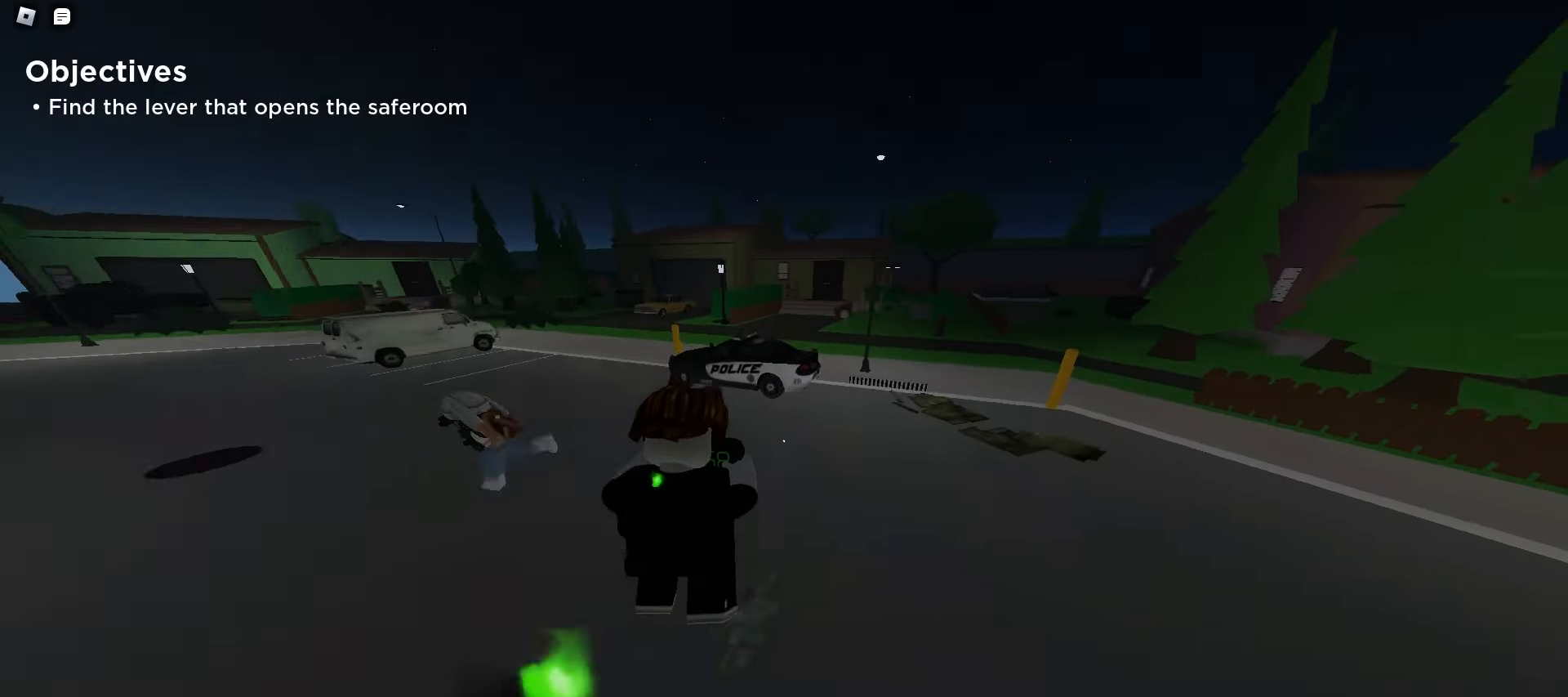
{"keys": ["a", "w"], "mouse": [], "events": [[233, "a", "down"], [267, "d", "up"], [283, "space", "down"], [317, "space", "up"], [350, "space", "down"], [383, "space", "up"], [417, "space", "down"], [450, "space", "up"], [483, "space", "down"], [500, "space", "up"]]}
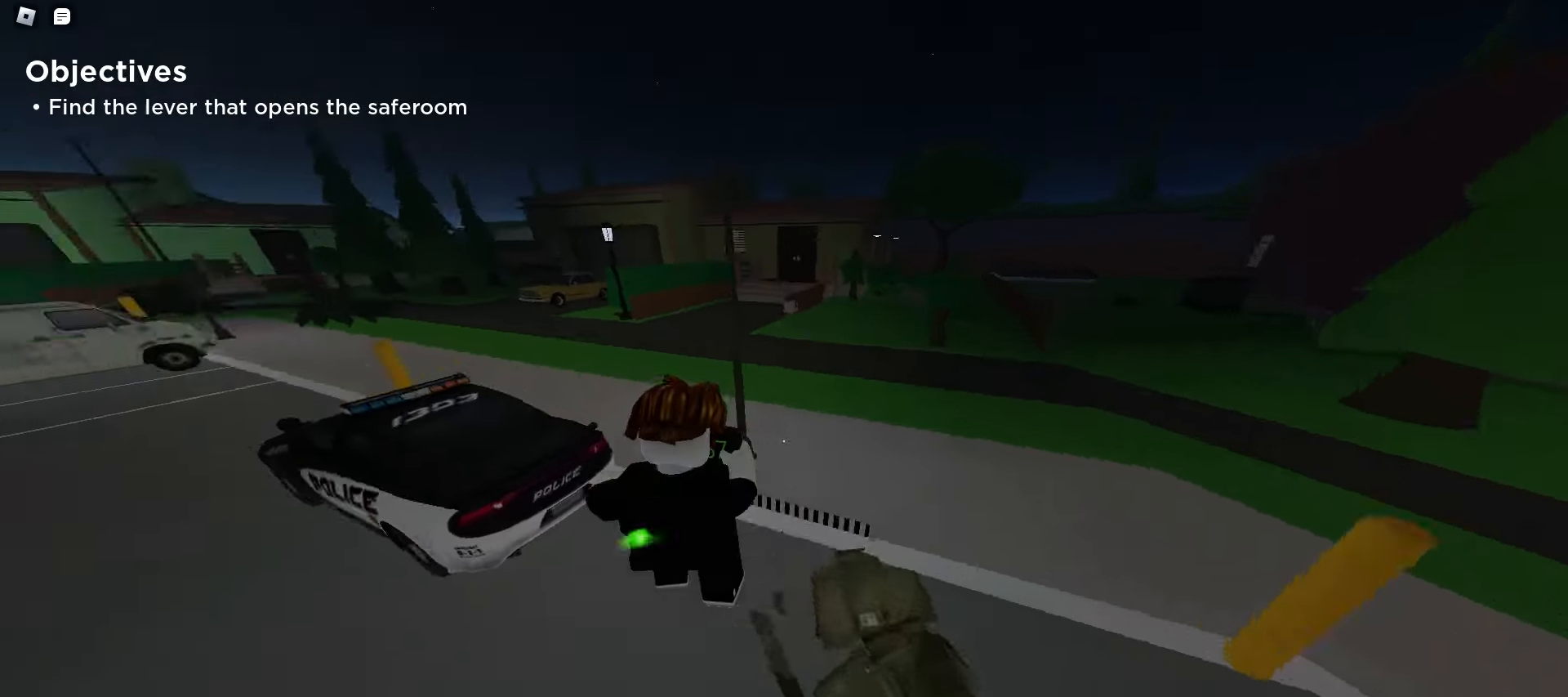
{"keys": ["a", "w"], "mouse": [], "events": [[33, "space", "down"], [67, "space", "up"], [100, "space", "down"], [133, "space", "up"]]}
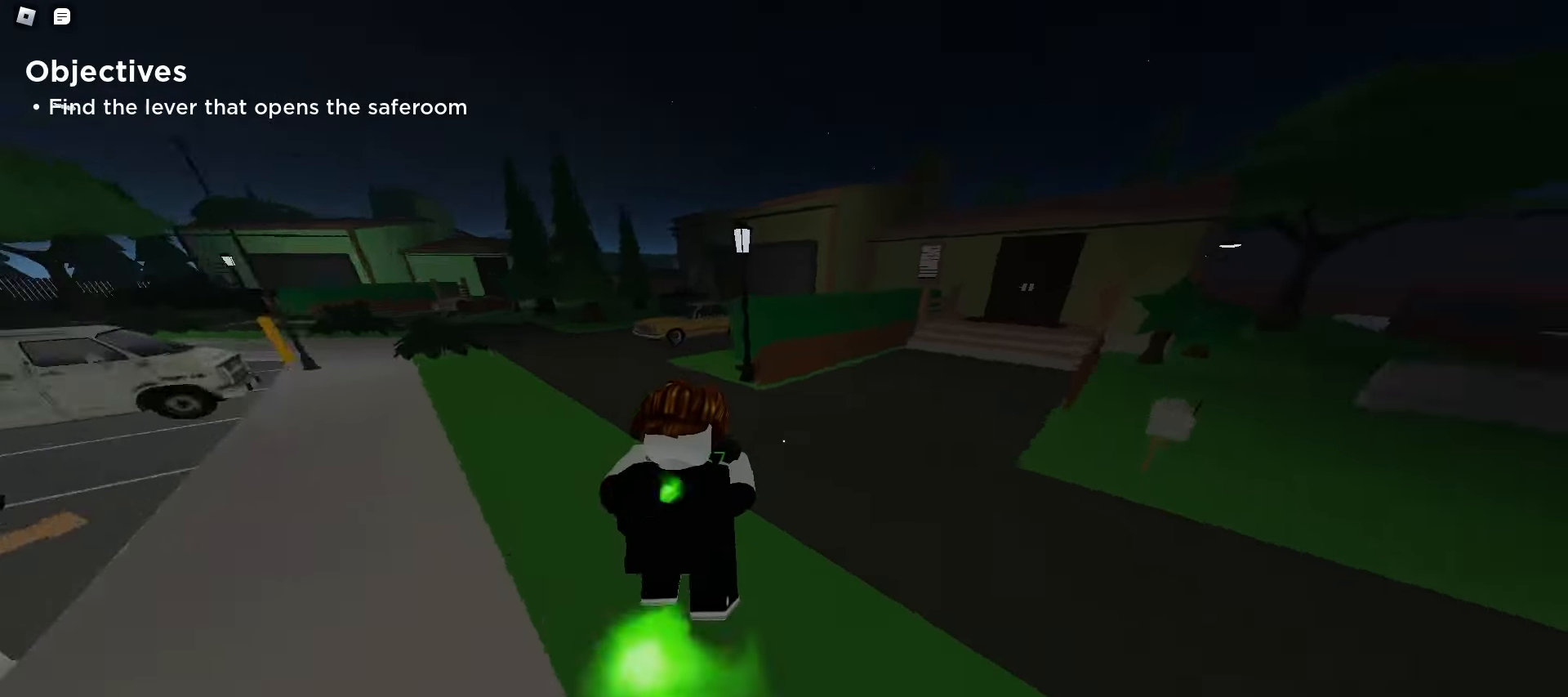
{"keys": ["d", "w"], "mouse": [], "events": [[283, "a", "up"], [333, "d", "down"]]}
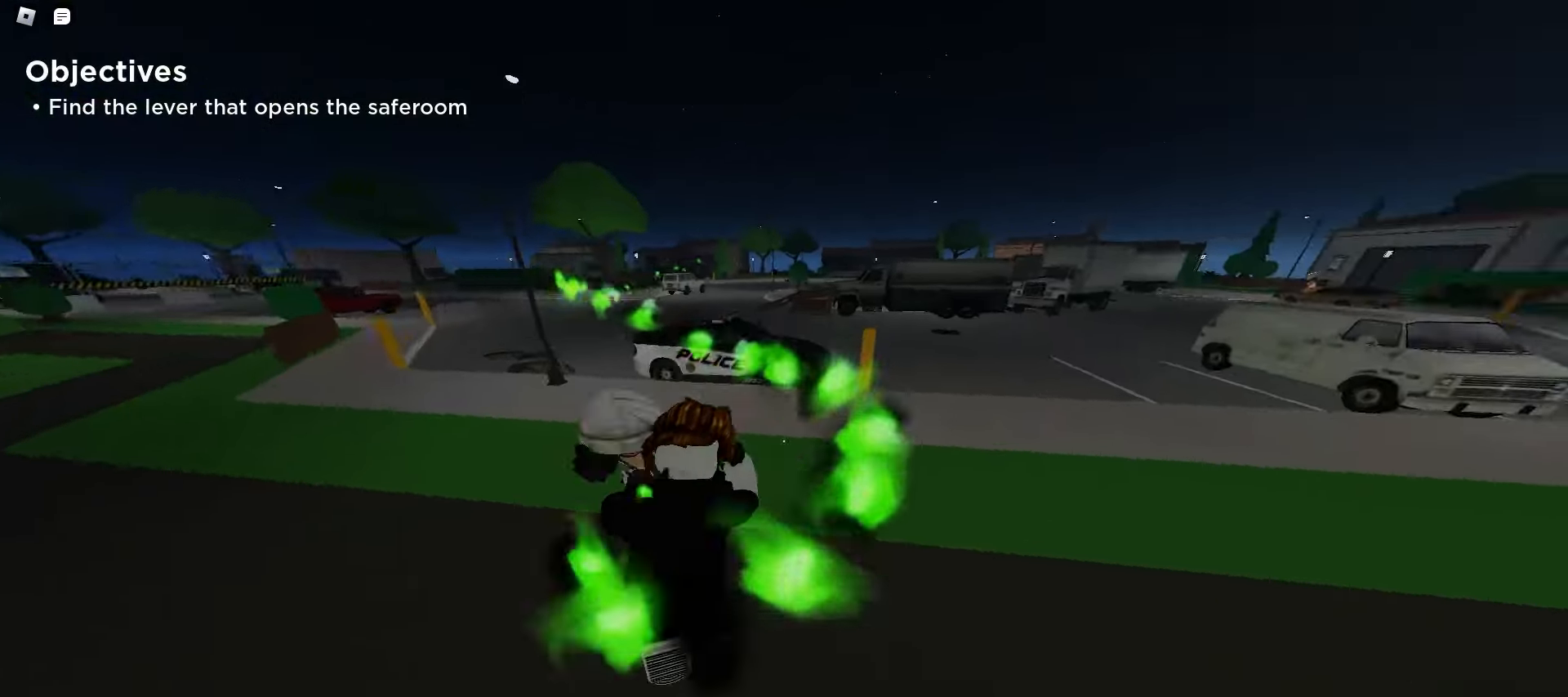
{"keys": ["d", "w"], "mouse": [], "events": [[33, "a", "down"], [33, "d", "up"], [233, "a", "up"], [233, "d", "down"], [400, "space", "down"], [433, "space", "up"], [467, "space", "down"], [500, "space", "up"]]}
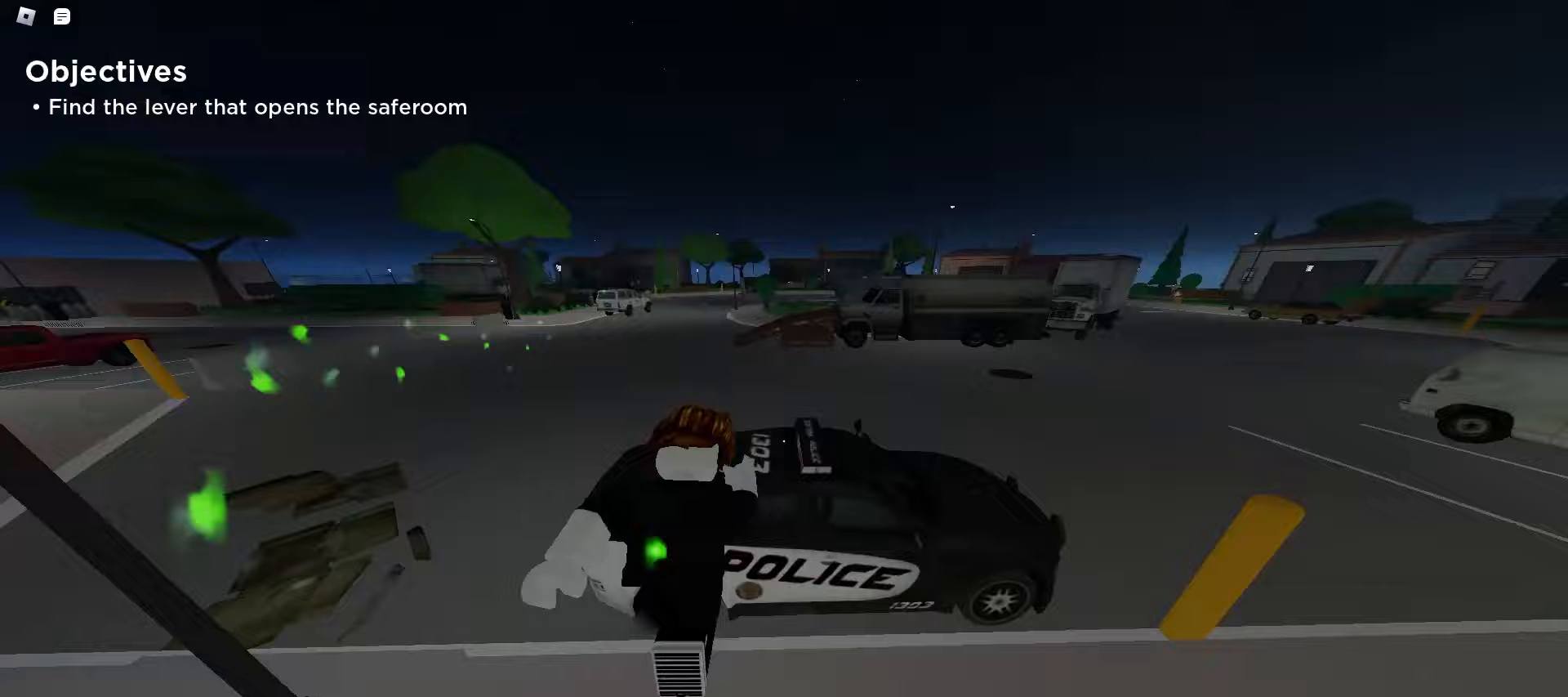
{"keys": ["ctrl", "d", "w"], "mouse": [], "events": [[33, "space", "down"], [50, "space", "up"], [83, "space", "down"], [117, "space", "up"], [150, "space", "down"], [183, "space", "up"], [217, "space", "down"], [250, "space", "up"], [417, "ctrl", "down"]]}
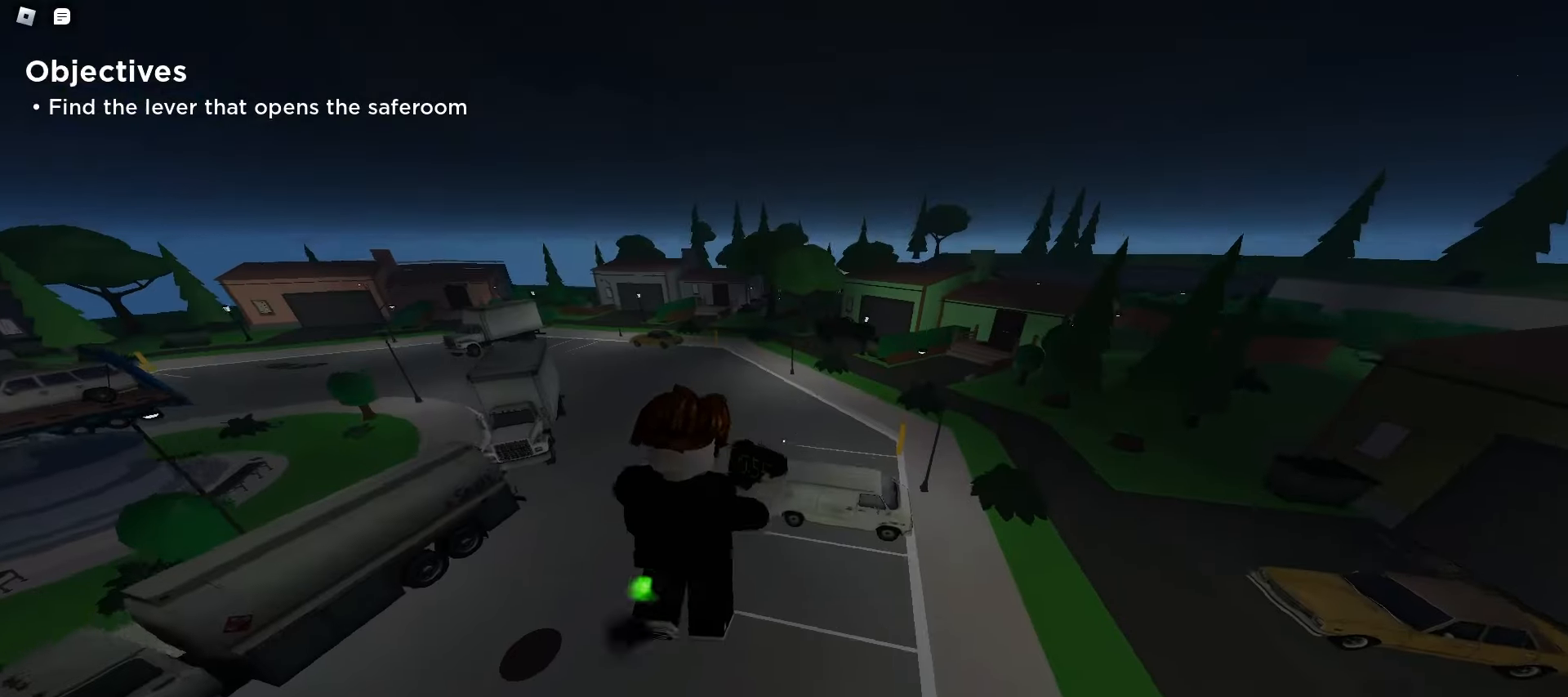
{"keys": ["ctrl", "d", "w"], "mouse": [], "events": []}
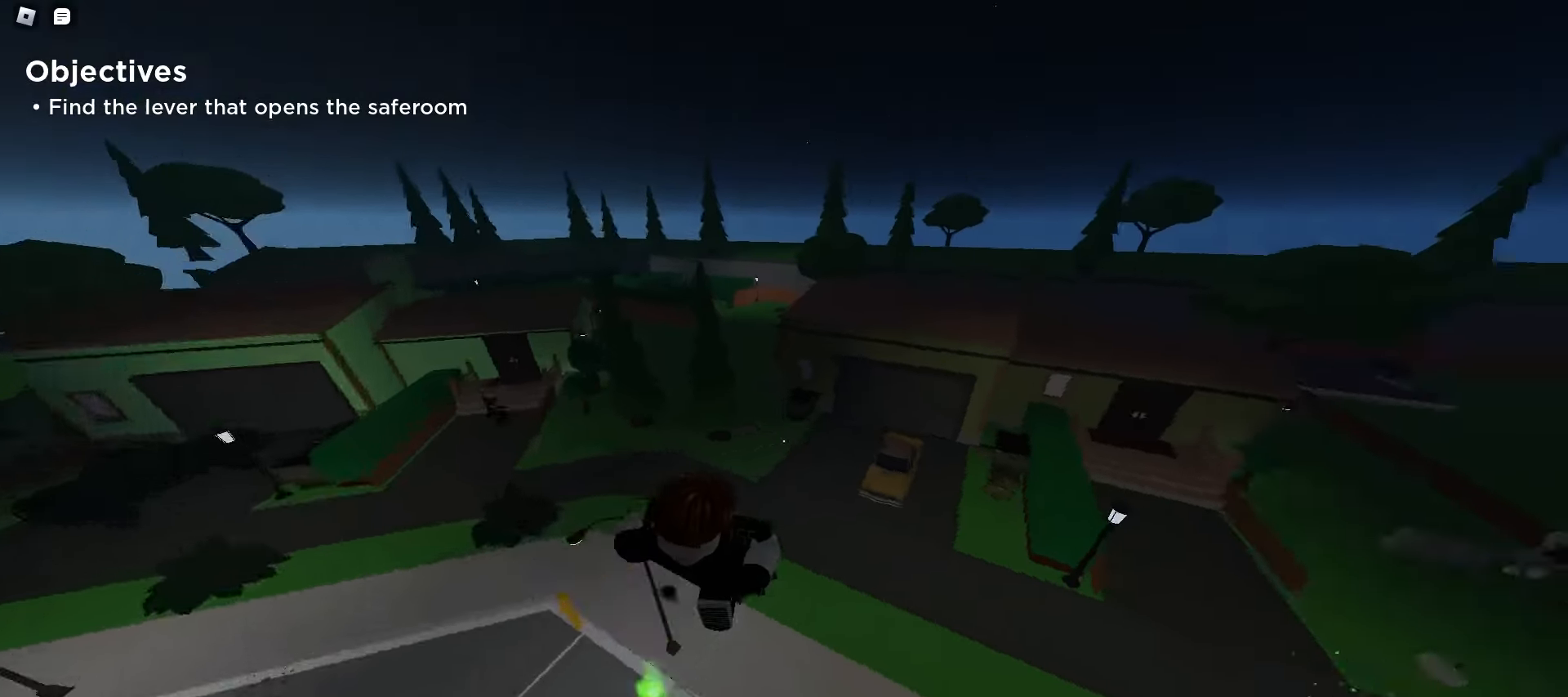
{"keys": ["d", "w"], "mouse": [], "events": [[183, "ctrl", "up"]]}
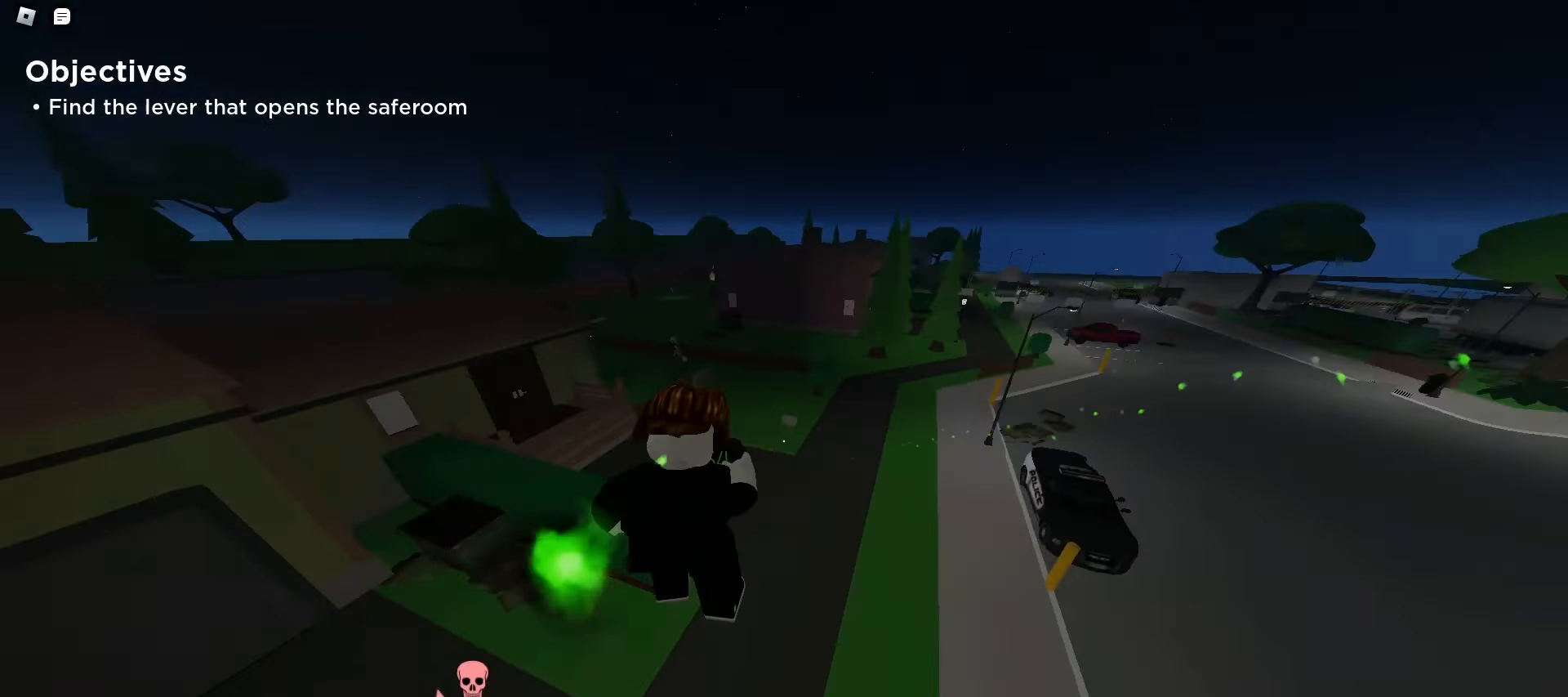
{"keys": ["a", "w"], "mouse": [], "events": [[283, "a", "down"], [300, "d", "up"]]}
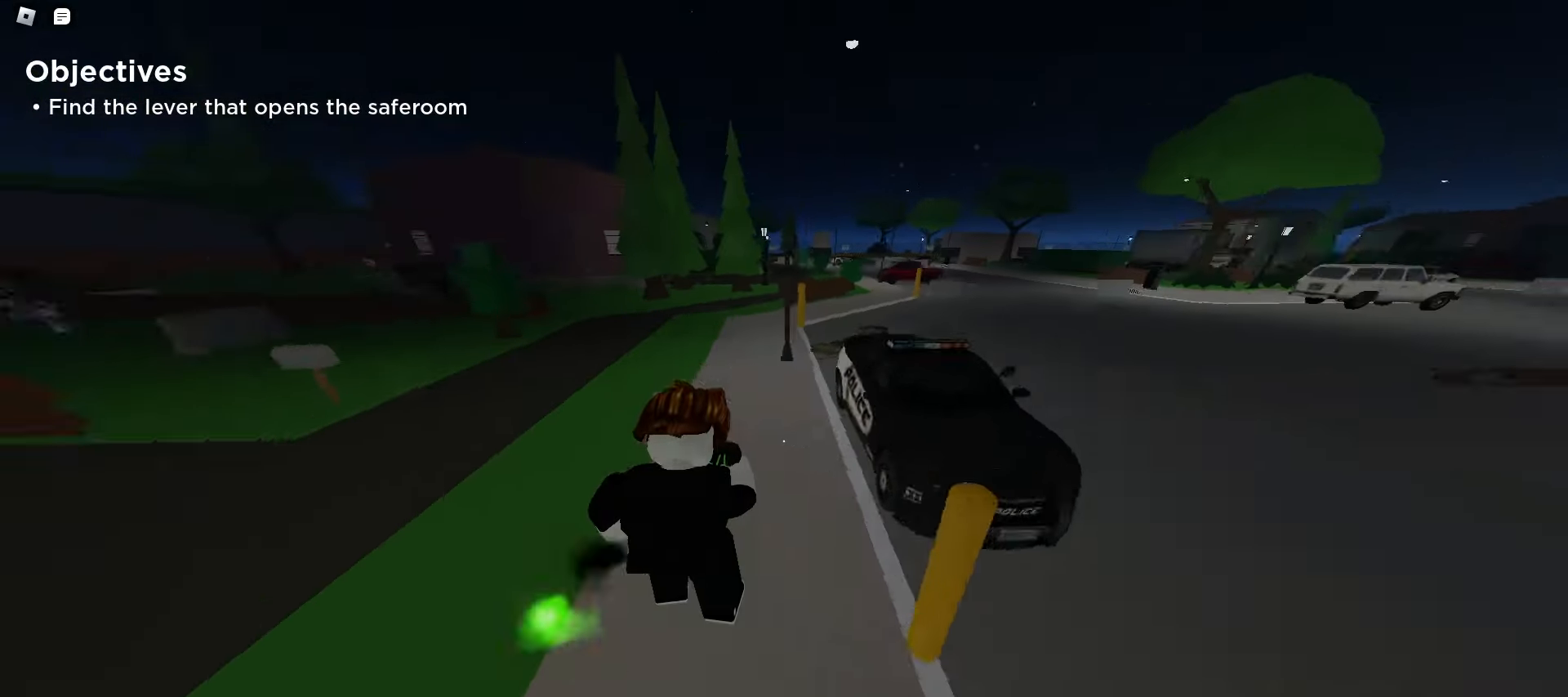
{"keys": ["d", "w"], "mouse": [], "events": [[50, "d", "down"], [67, "a", "up"], [217, "space", "down"], [250, "space", "up"], [283, "space", "down"], [300, "space", "up"], [333, "space", "down"], [367, "space", "up"], [400, "space", "down"], [433, "space", "up"], [450, "space", "down"], [483, "space", "up"]]}
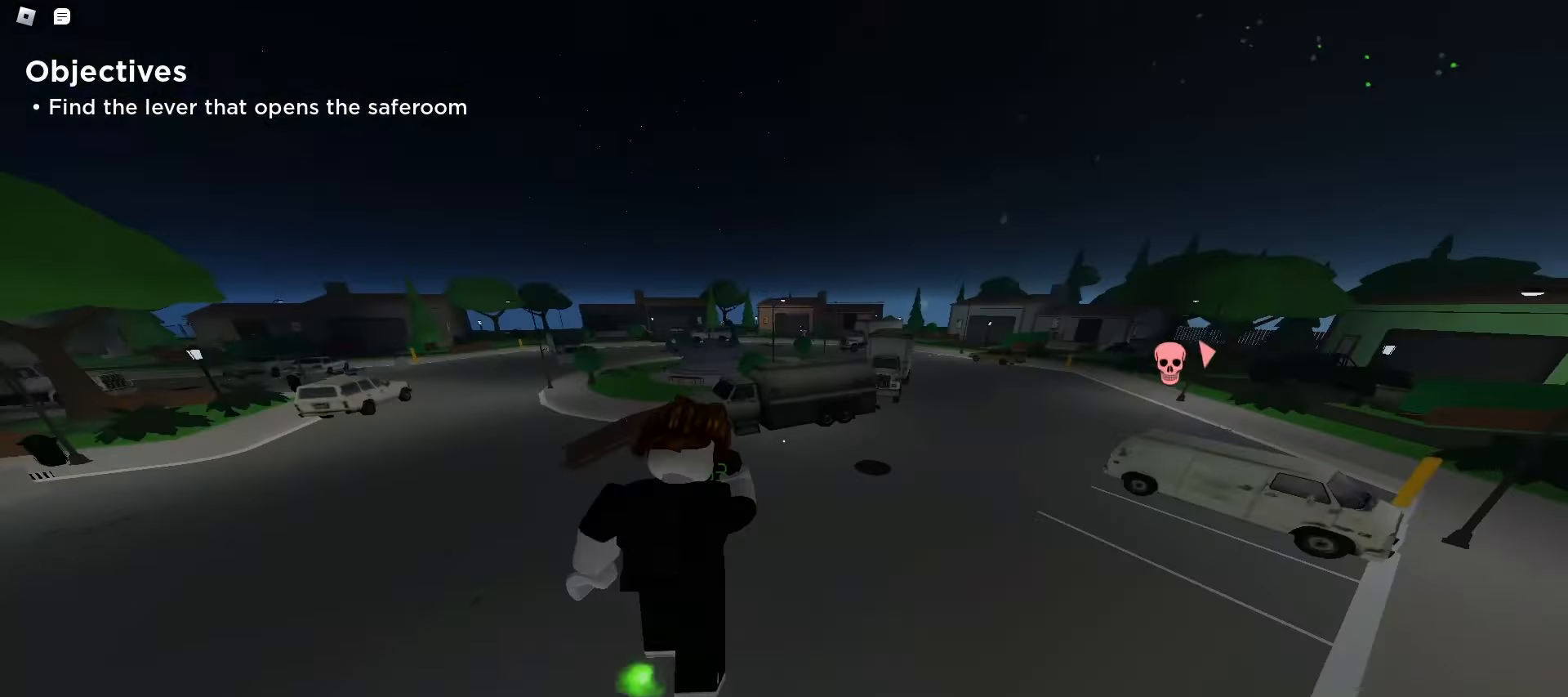
{"keys": ["a", "w"], "mouse": [], "events": [[17, "space", "down"], [50, "space", "up"], [200, "a", "down"], [233, "d", "up"]]}
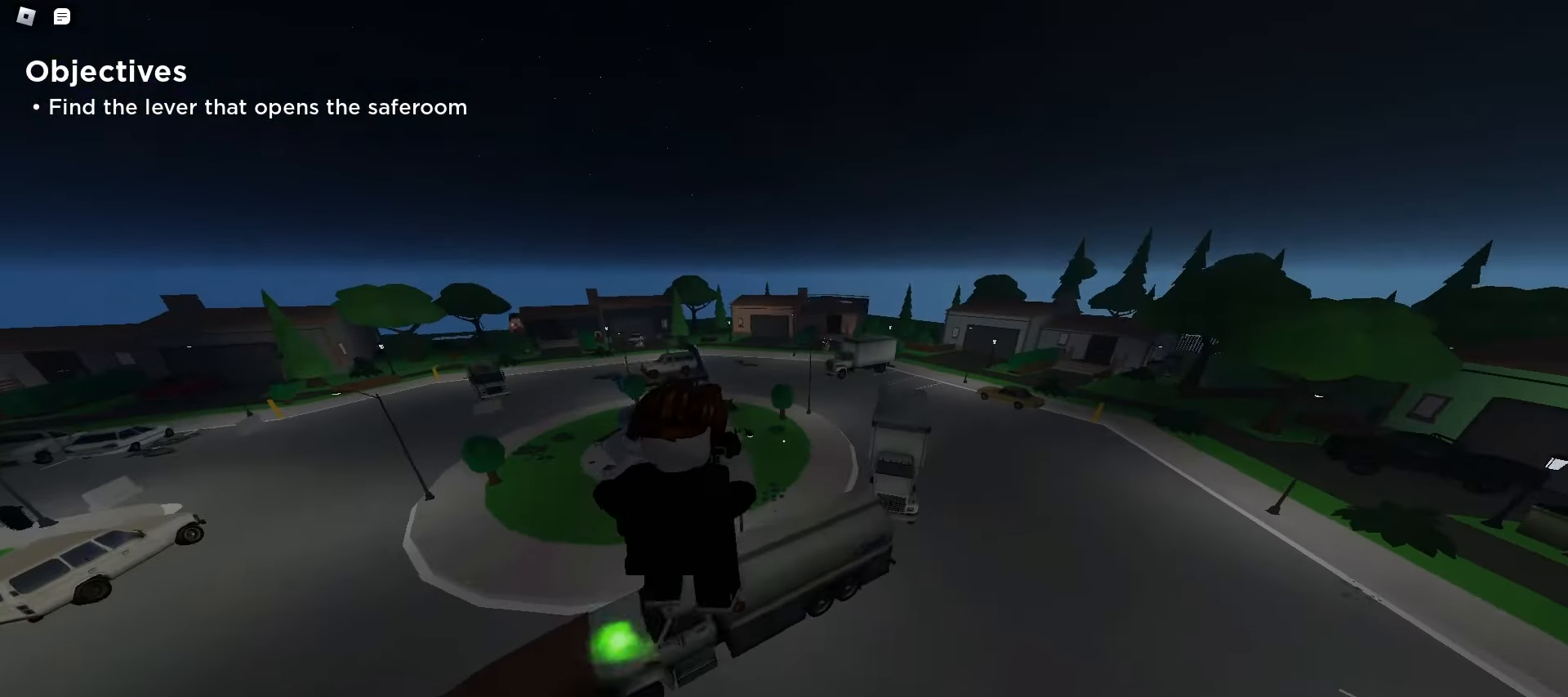
{"keys": ["a", "ctrl", "w"], "mouse": [], "events": [[50, "a", "up"], [50, "d", "down"], [217, "ctrl", "down"], [500, "a", "down"], [500, "d", "up"]]}
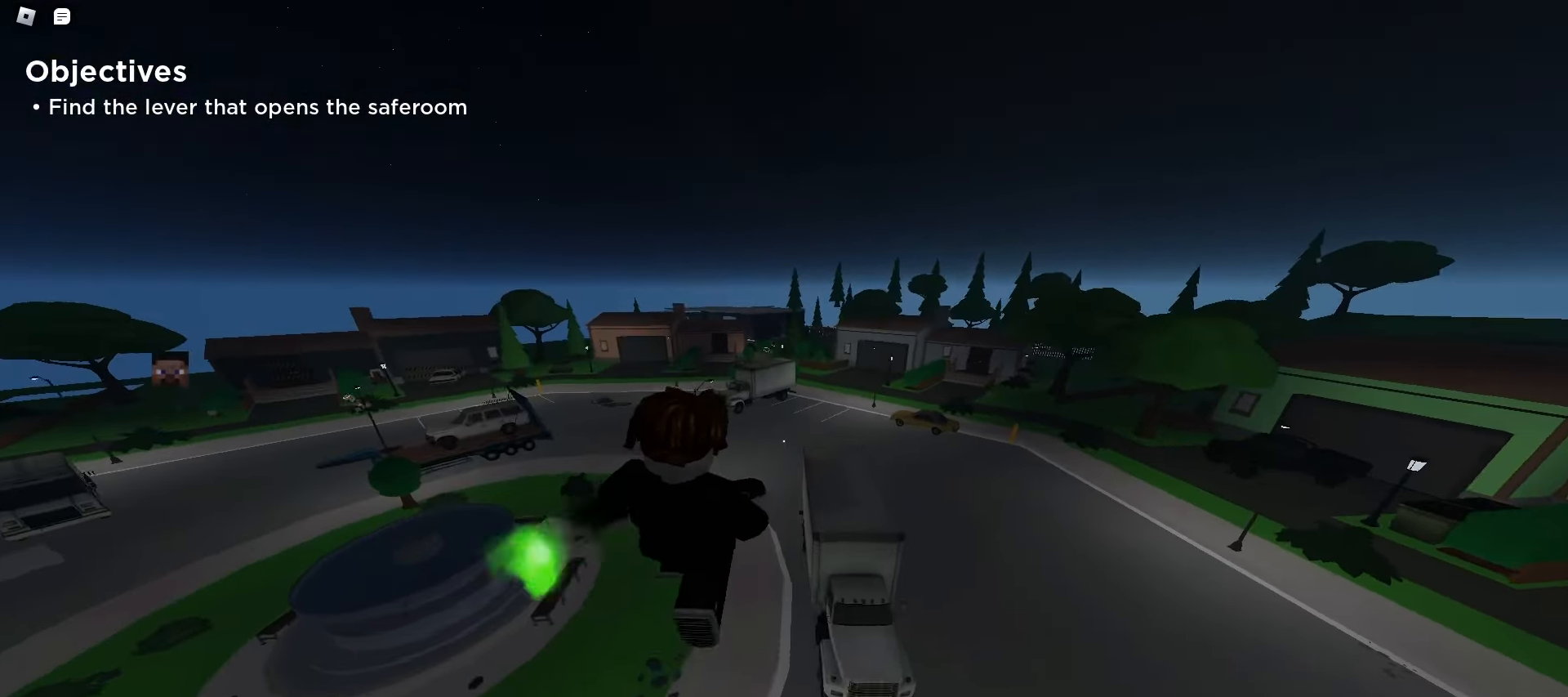
{"keys": ["d", "w"], "mouse": [], "events": [[150, "a", "up"], [150, "d", "down"], [333, "ctrl", "up"], [467, "space", "down"], [500, "space", "up"]]}
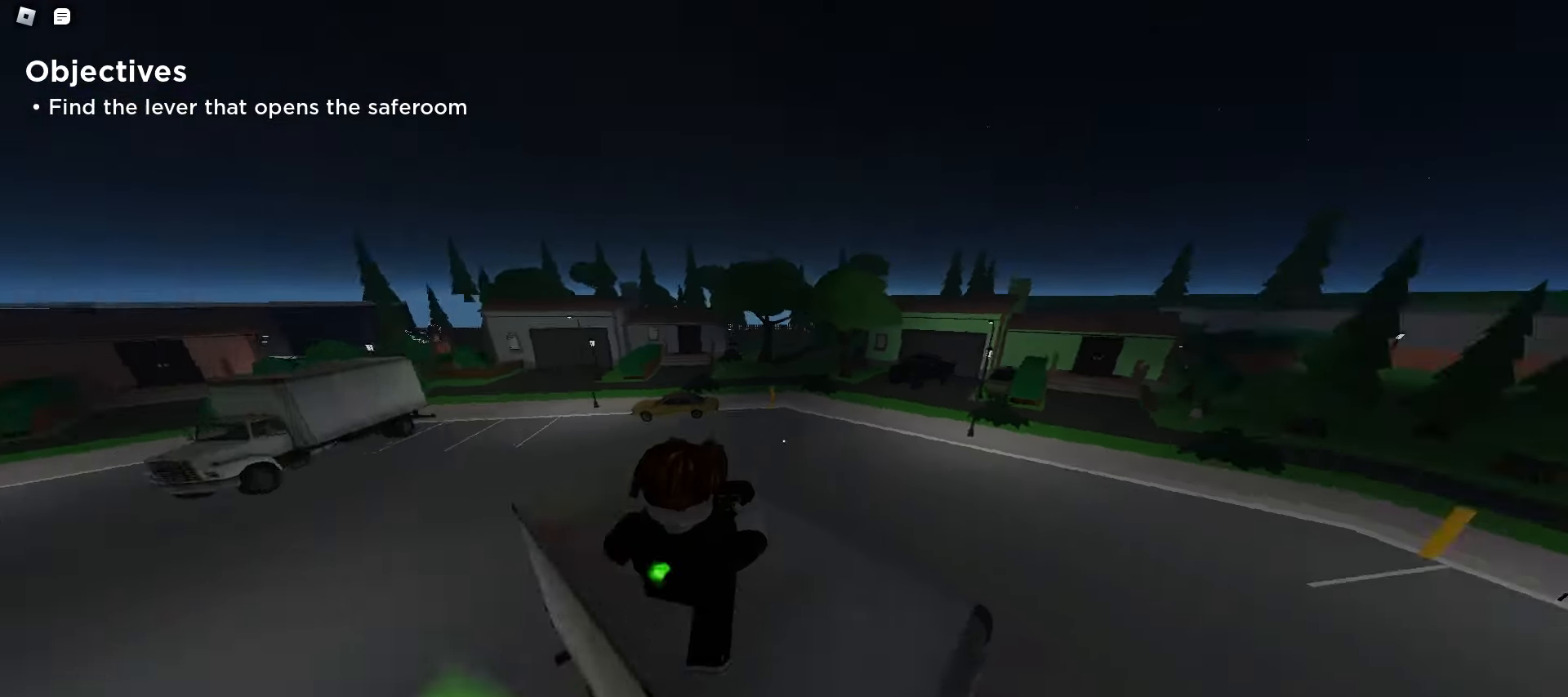
{"keys": ["a", "w"], "mouse": [], "events": [[33, "space", "down"], [67, "space", "up"], [100, "space", "down"], [117, "space", "up"], [150, "a", "down"], [150, "d", "up"], [150, "space", "down"], [183, "space", "up"], [217, "space", "down"], [250, "space", "up"]]}
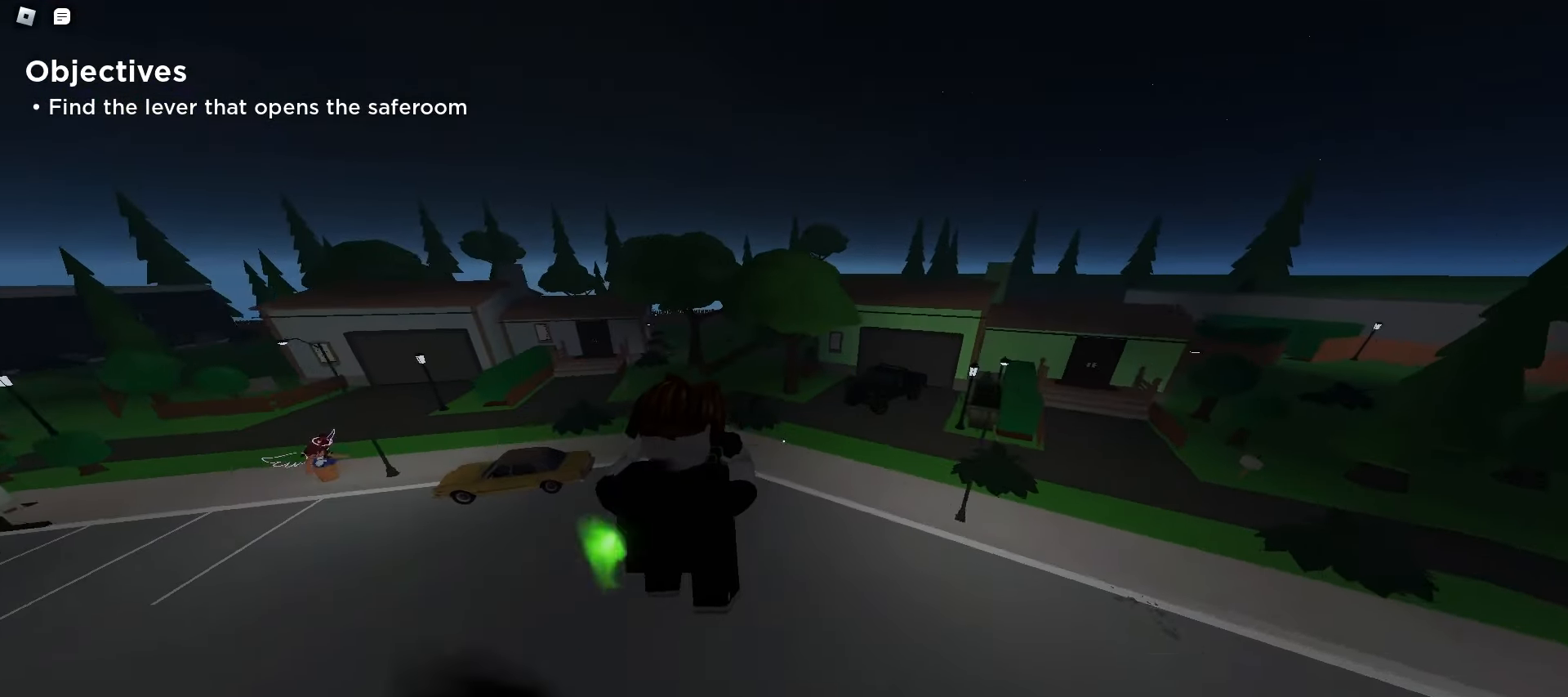
{"keys": ["a", "w"], "mouse": [], "events": [[33, "a", "up"], [300, "a", "down"]]}
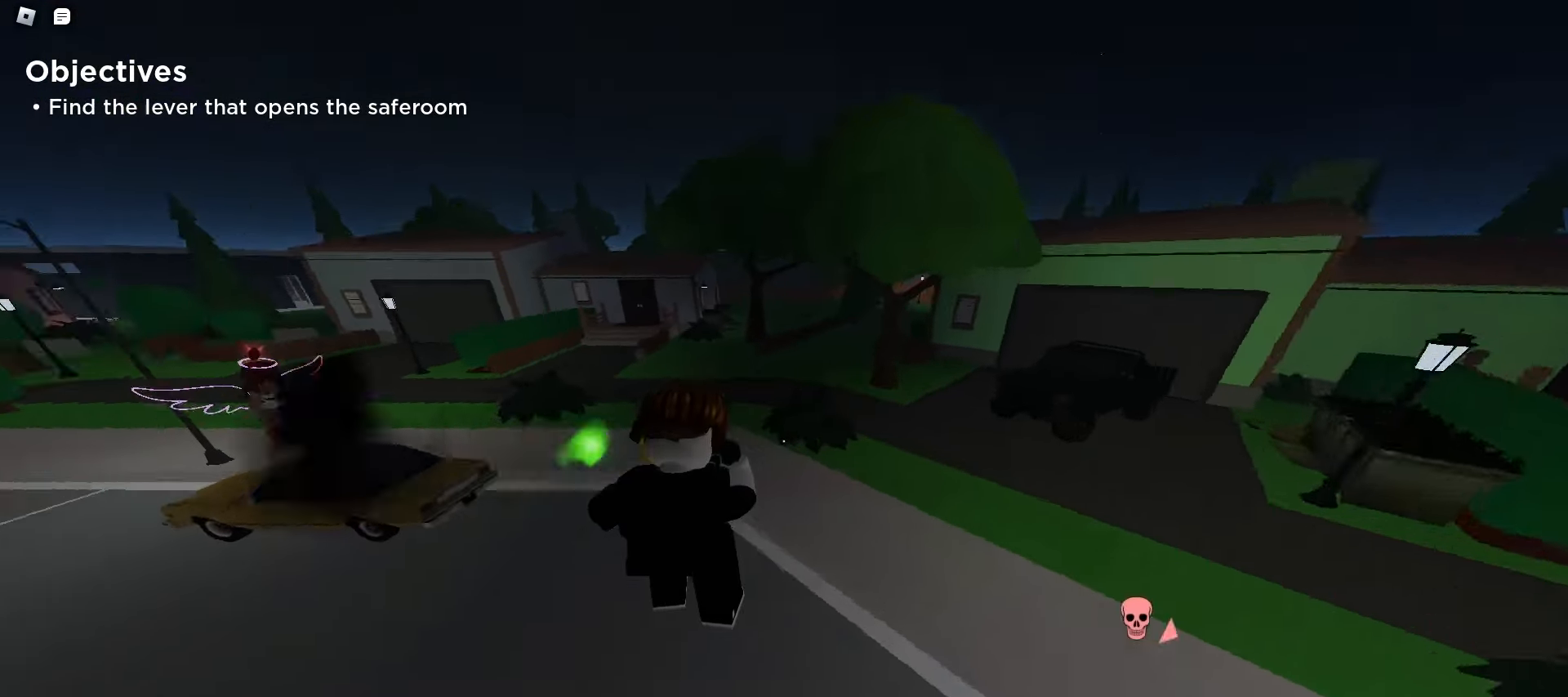
{"keys": ["space", "w"], "mouse": [], "events": [[100, "a", "up"], [117, "d", "down"], [167, "space", "down"], [200, "space", "up"], [233, "space", "down"], [267, "space", "up"], [283, "d", "up"], [283, "space", "down"], [300, "a", "down"], [317, "space", "up"], [350, "space", "down"], [383, "space", "up"], [417, "space", "down"], [450, "space", "up"], [483, "space", "down"], [500, "a", "up"]]}
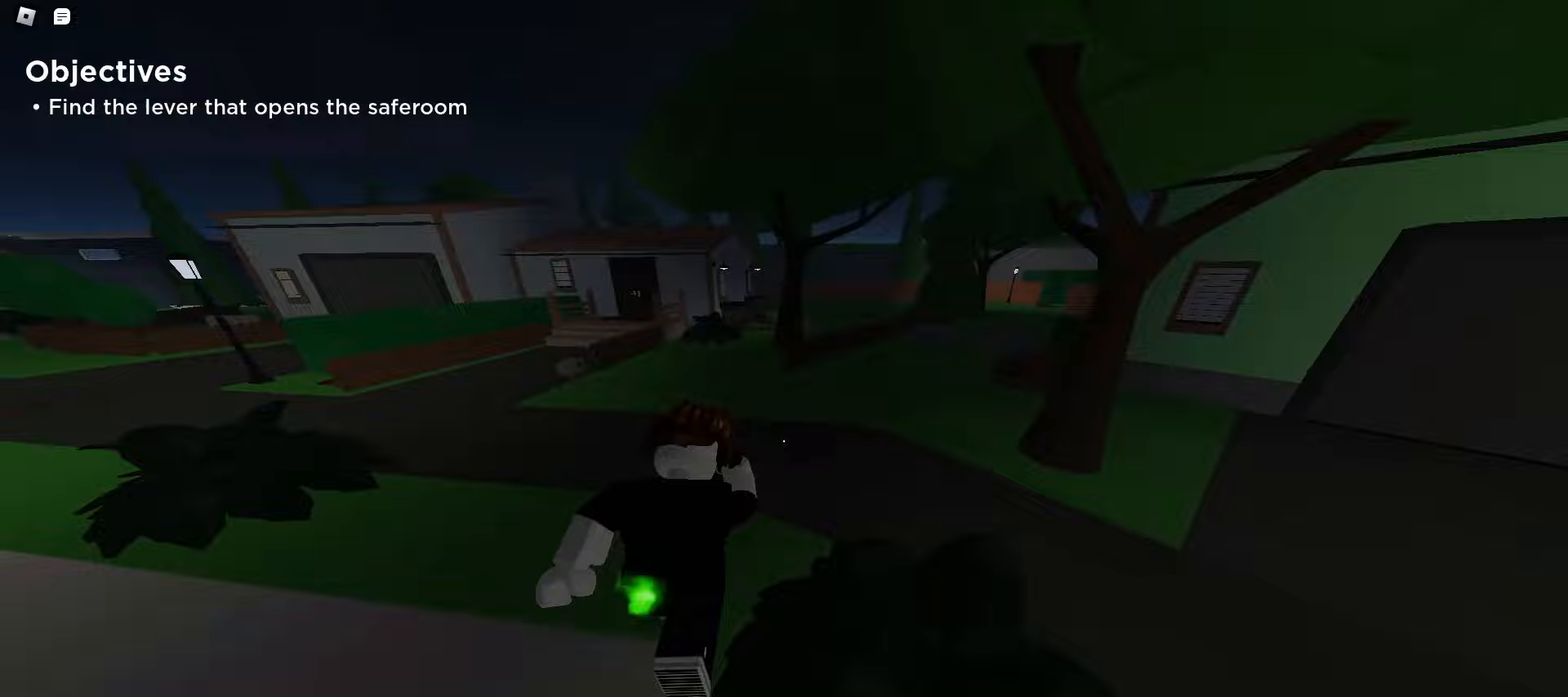
{"keys": ["d", "space", "w"], "mouse": [], "events": [[17, "d", "down"], [17, "space", "up"], [33, "space", "down"], [67, "space", "up"], [183, "d", "up"], [367, "d", "down"], [367, "space", "down"], [400, "space", "up"], [433, "space", "down"], [467, "space", "up"], [483, "space", "down"]]}
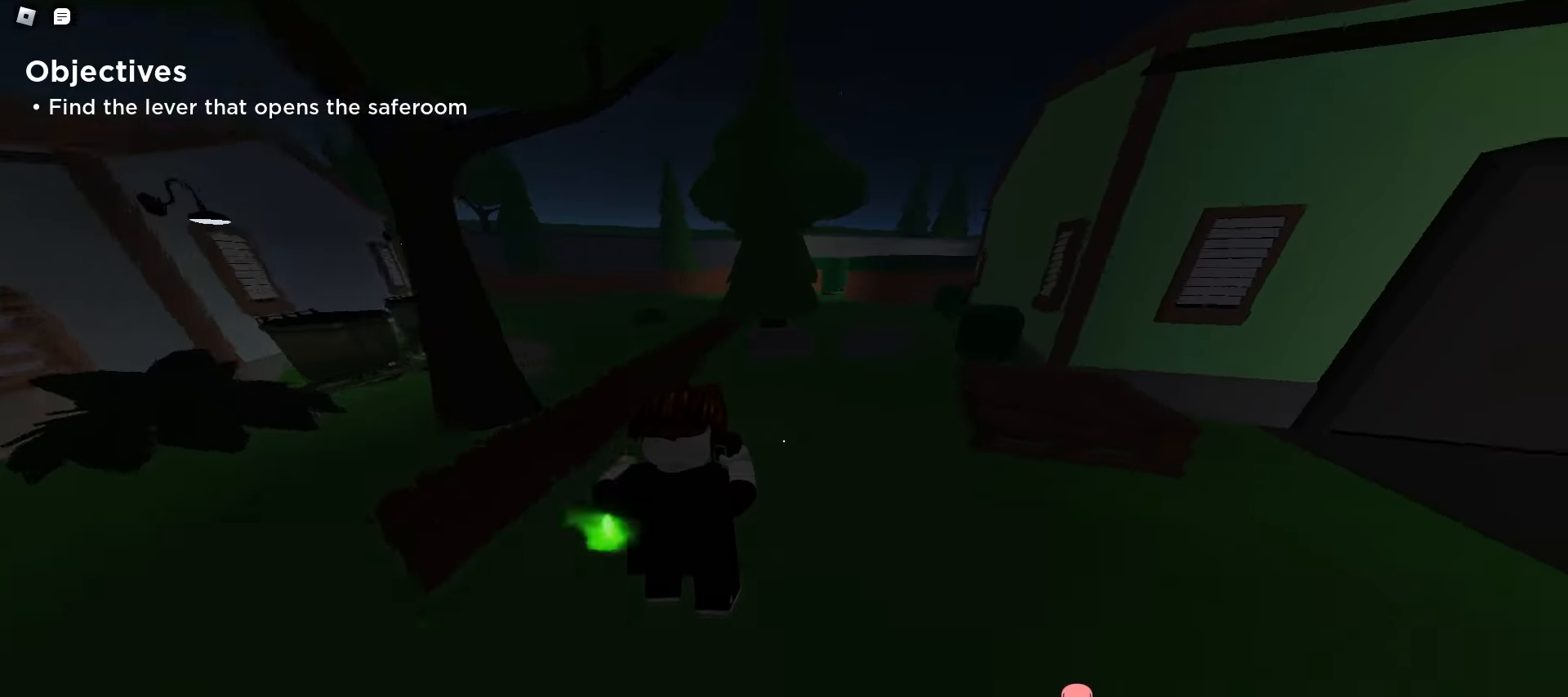
{"keys": ["d", "space", "w"], "mouse": [], "events": [[17, "space", "up"], [50, "d", "up"], [50, "space", "down"], [83, "a", "down"], [83, "space", "up"], [433, "space", "down"], [467, "d", "down"], [467, "space", "up"], [500, "a", "up"], [500, "space", "down"]]}
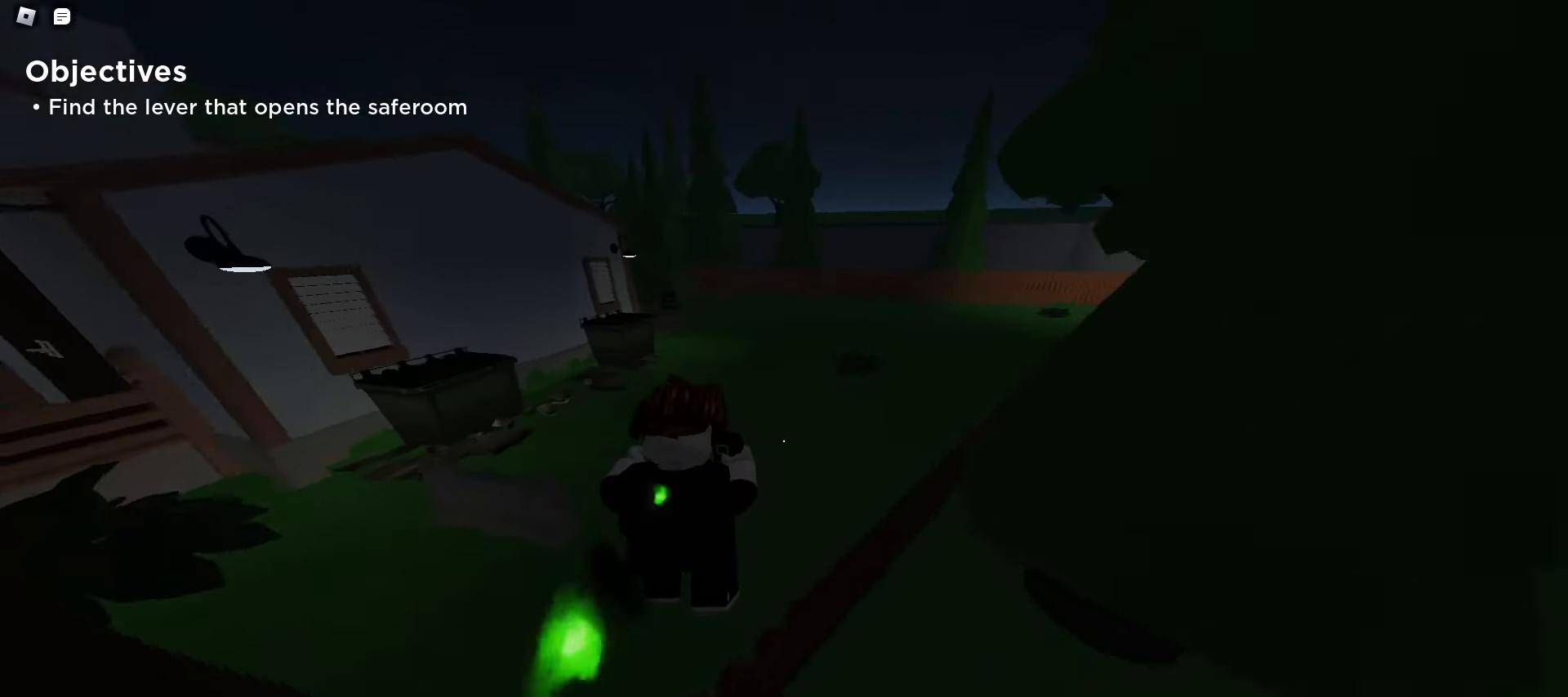
{"keys": ["d", "w"], "mouse": [], "events": [[33, "space", "up"], [67, "space", "down"], [100, "space", "up"], [133, "space", "down"], [167, "space", "up"], [183, "space", "down"], [217, "space", "up"], [250, "space", "down"], [283, "space", "up"]]}
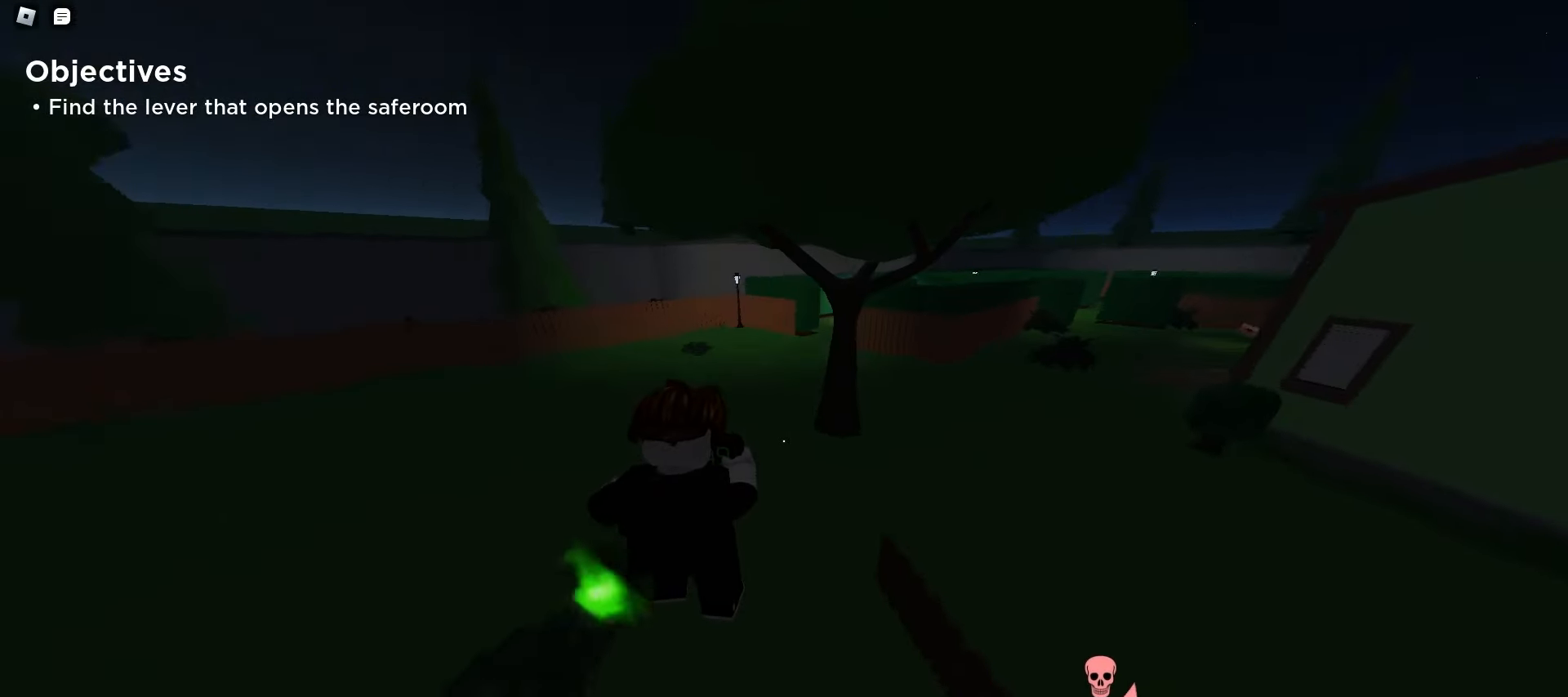
{"keys": ["d", "space", "w"], "mouse": [], "events": [[200, "space", "down"], [217, "space", "up"], [250, "space", "down"], [283, "space", "up"], [317, "space", "down"], [350, "space", "up"], [383, "space", "down"], [400, "space", "up"], [433, "space", "down"], [467, "space", "up"], [500, "space", "down"]]}
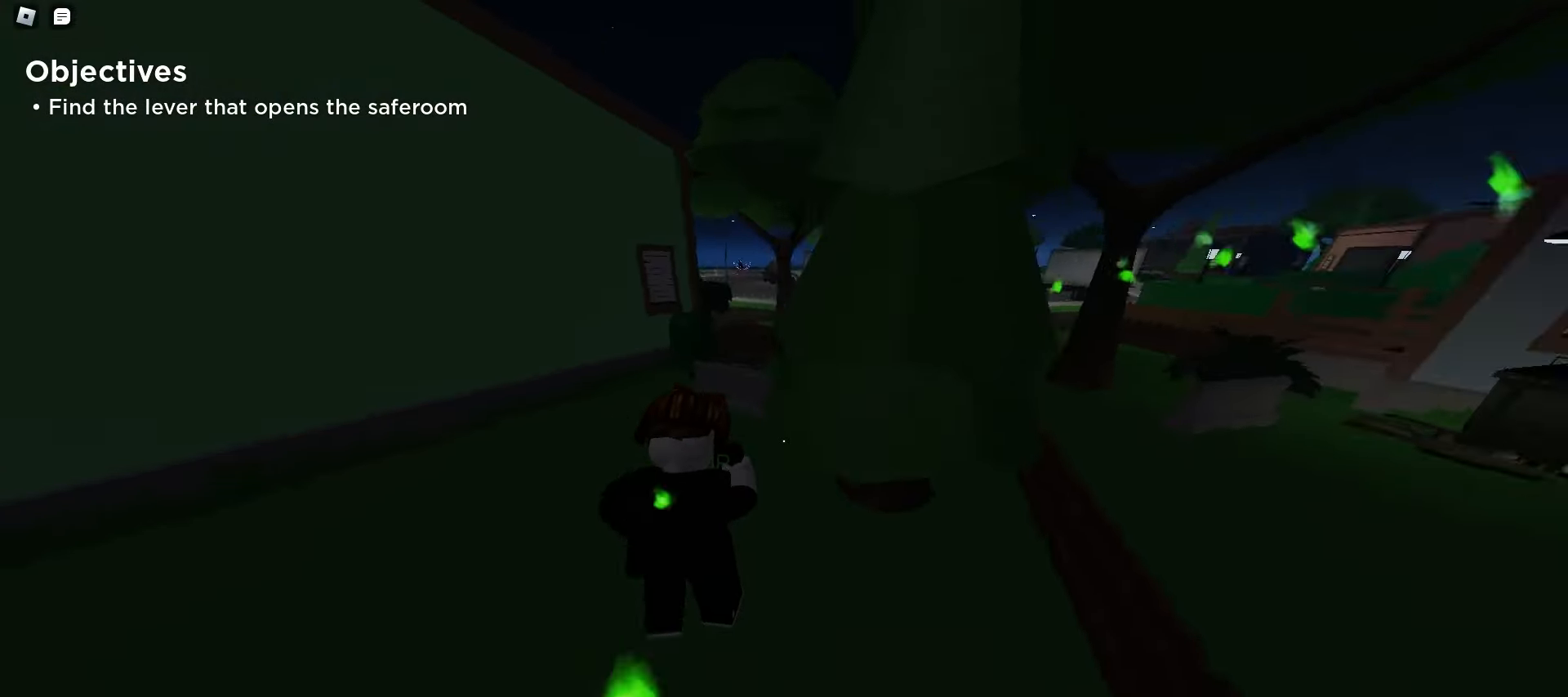
{"keys": ["a", "w"], "mouse": [], "events": [[33, "space", "up"], [67, "space", "down"], [100, "space", "up"], [133, "space", "down"], [150, "space", "up"], [183, "space", "down"], [217, "space", "up"], [250, "space", "down"], [283, "space", "up"], [450, "space", "down"], [483, "a", "down"], [483, "d", "up"], [500, "space", "up"]]}
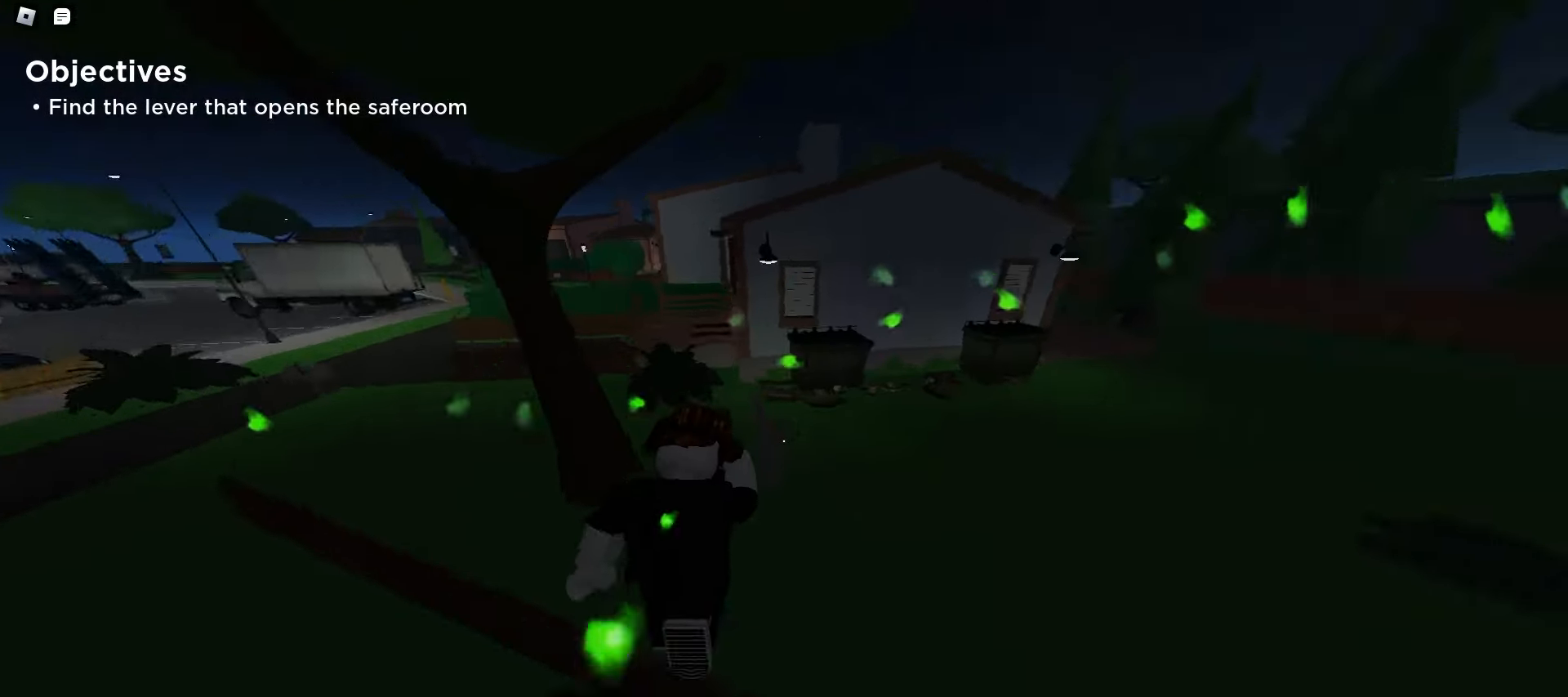
{"keys": ["w"], "mouse": [], "events": [[33, "space", "down"], [67, "space", "up"], [83, "space", "down"], [117, "space", "up"], [150, "space", "down"], [183, "space", "up"], [217, "space", "down"], [250, "space", "up"], [283, "space", "down"], [300, "space", "up"], [333, "space", "down"], [367, "space", "up"], [400, "a", "up"]]}
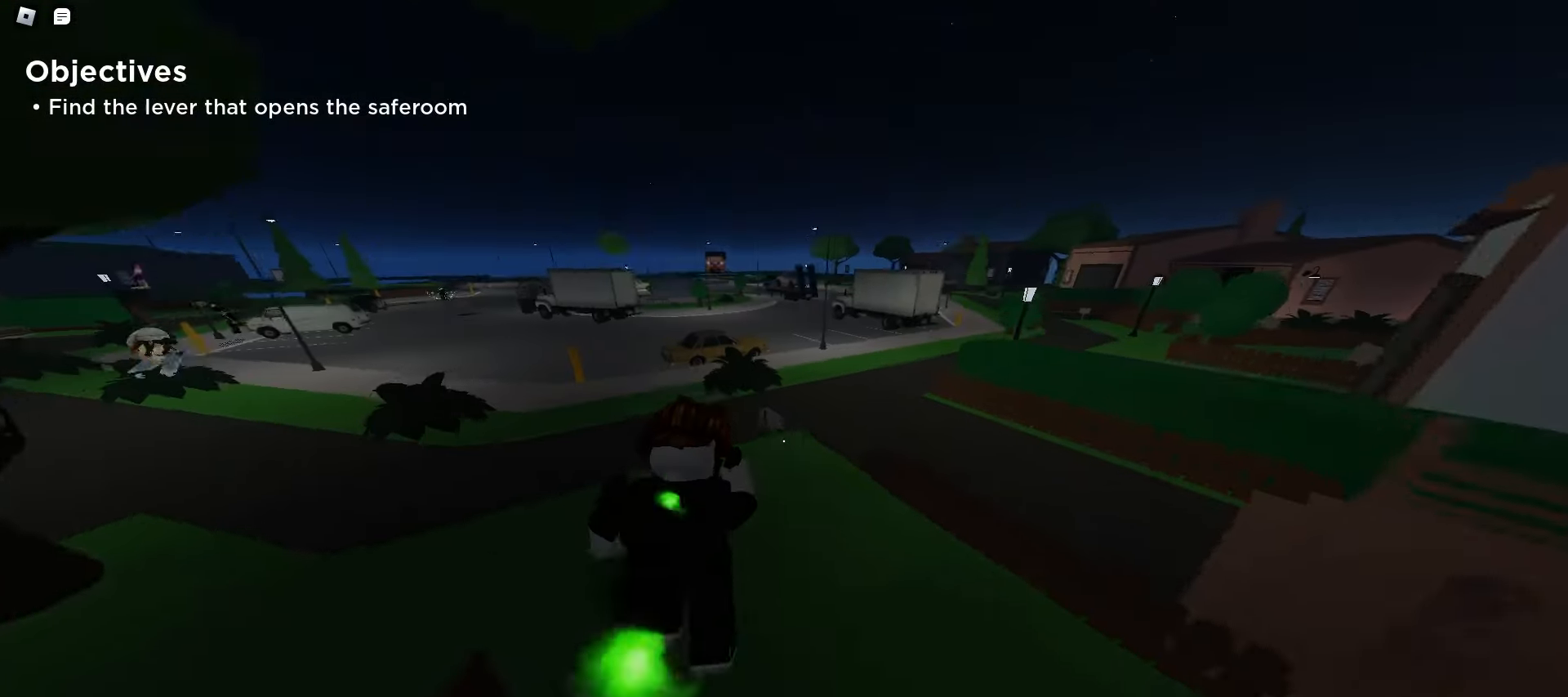
{"keys": ["a", "w"], "mouse": [], "events": [[200, "a", "down"]]}
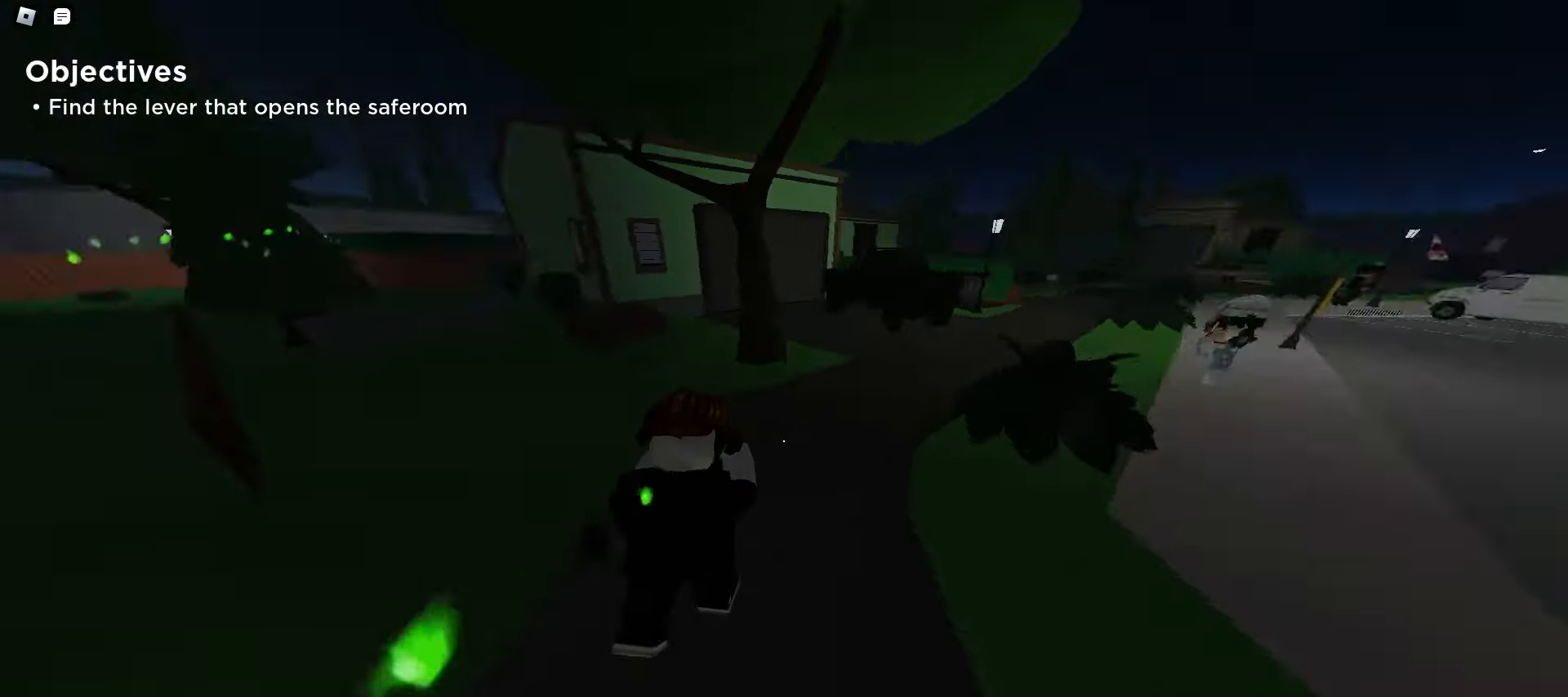
{"keys": ["d", "w"], "mouse": [], "events": [[267, "space", "down"], [300, "space", "up"], [333, "space", "down"], [367, "a", "up"], [367, "d", "down"], [367, "space", "up"], [383, "space", "down"], [417, "space", "up"], [450, "space", "down"], [483, "space", "up"]]}
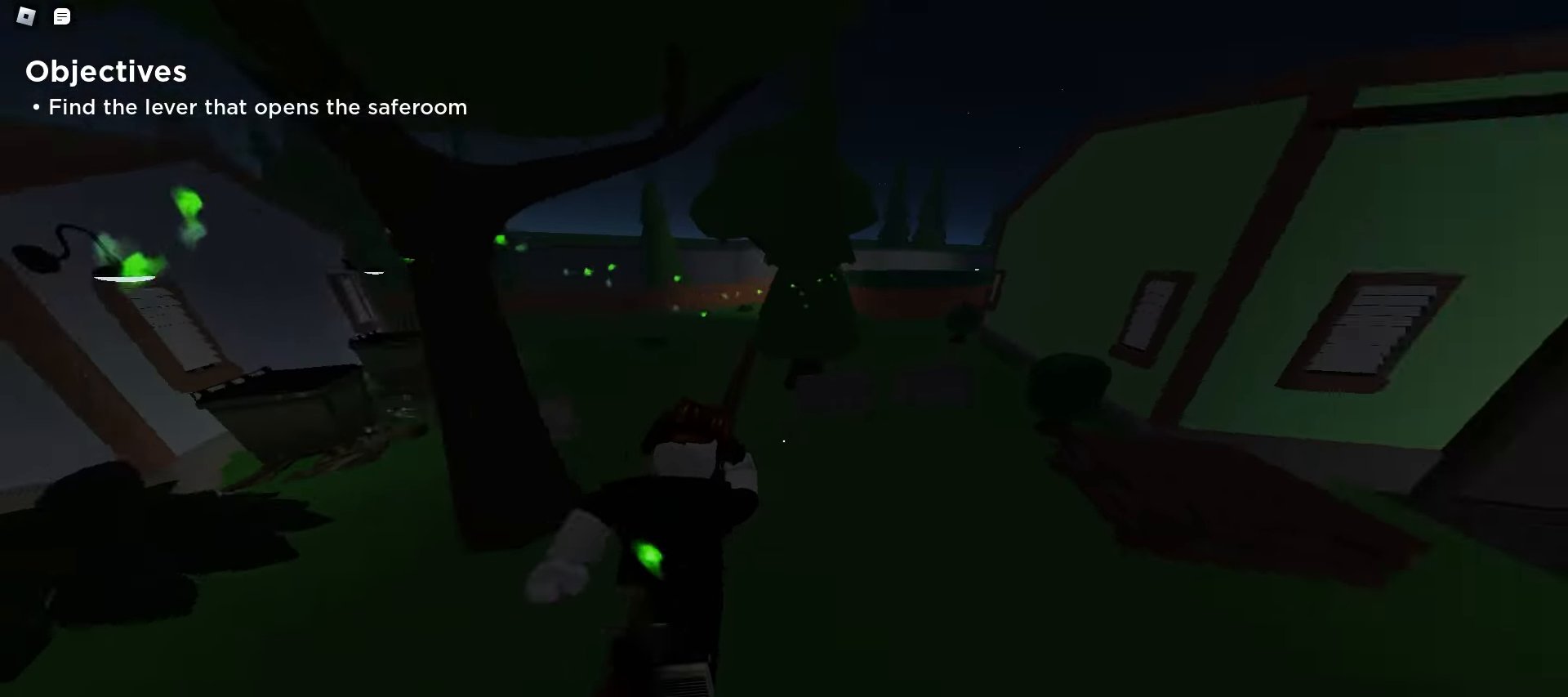
{"keys": ["d", "w"], "mouse": [], "events": [[67, "a", "down"], [67, "d", "up"], [217, "space", "down"], [250, "space", "up"], [283, "space", "down"], [317, "a", "up"], [317, "d", "down"], [317, "space", "up"], [350, "space", "down"], [367, "space", "up"], [400, "space", "down"], [433, "space", "up"], [467, "space", "down"], [500, "space", "up"]]}
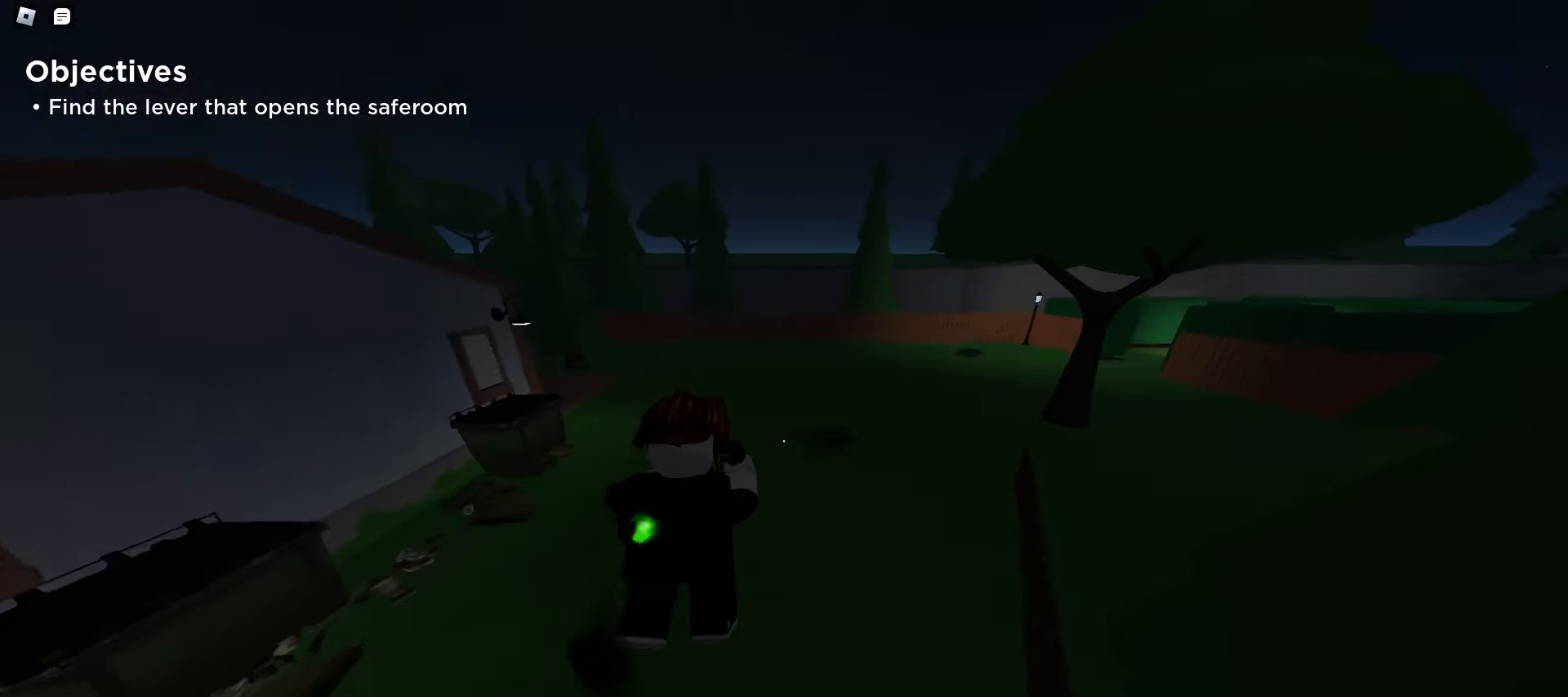
{"keys": ["d", "space", "w"], "mouse": [], "events": [[33, "space", "down"], [67, "space", "up"], [100, "space", "down"], [117, "space", "up"], [433, "space", "down"], [467, "space", "up"], [500, "space", "down"]]}